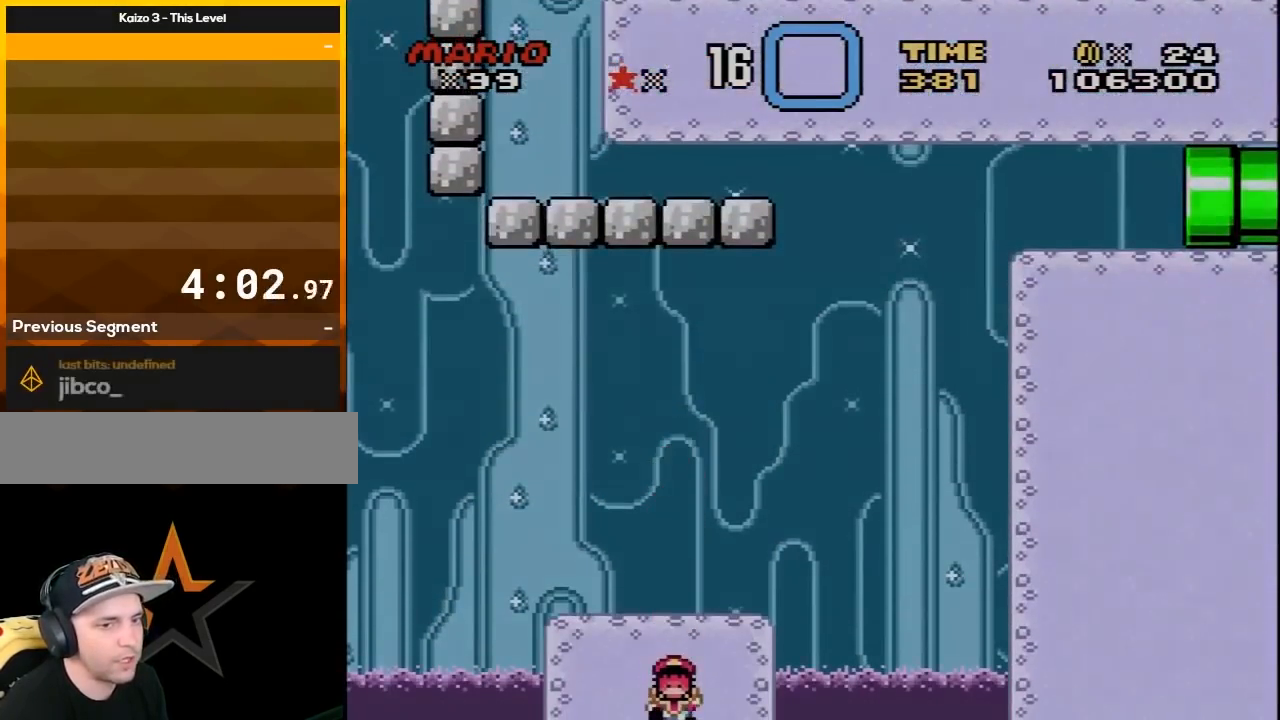
Gameplay with a controller (Nintendo layout); each line is a JSON object with the inputs held at the frame after it. "events" lists button and stick changes between this image and that frame as [ms after this image, input, new state], when the widget could be followed in between. Not read: L3 R3.
{"buttons": ["A"], "events": [[67, "A", "up"], [150, "A", "down"], [283, "A", "up"], [350, "A", "down"]]}
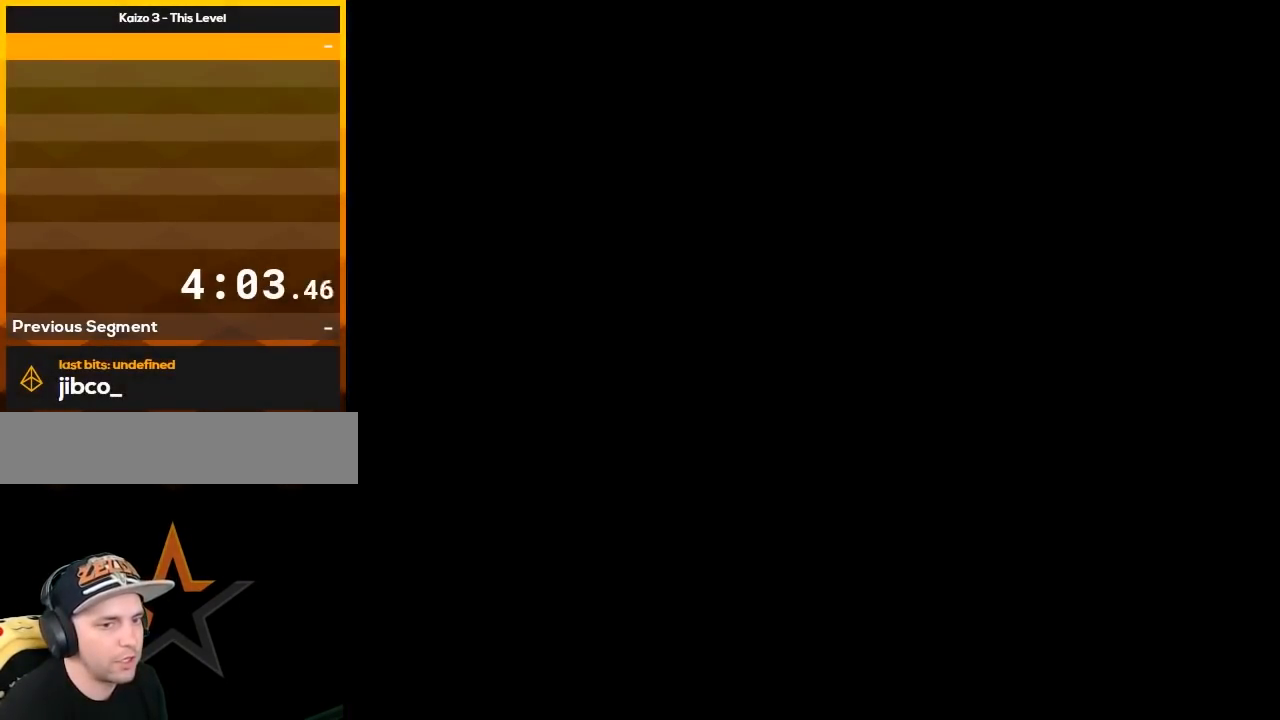
{"buttons": ["A"], "events": []}
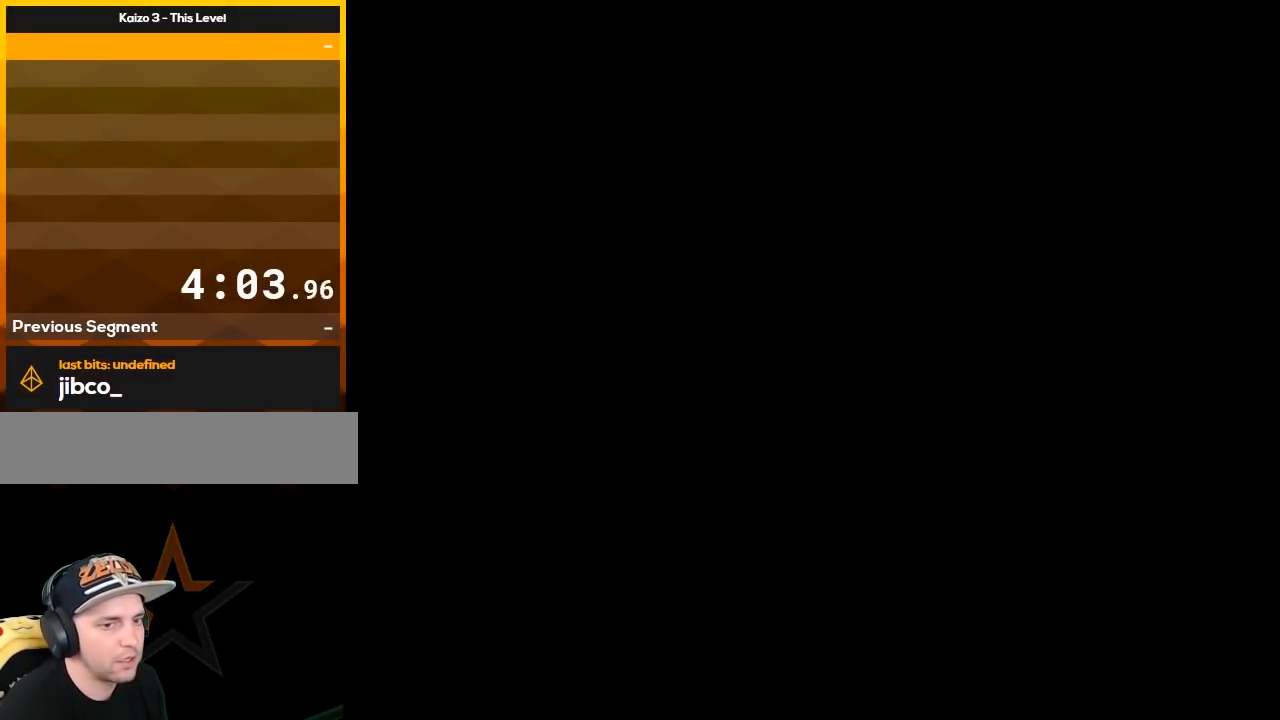
{"buttons": ["X", "DPAD_LEFT"], "events": [[317, "DPAD_LEFT", "down"], [317, "X", "down"], [483, "A", "up"]]}
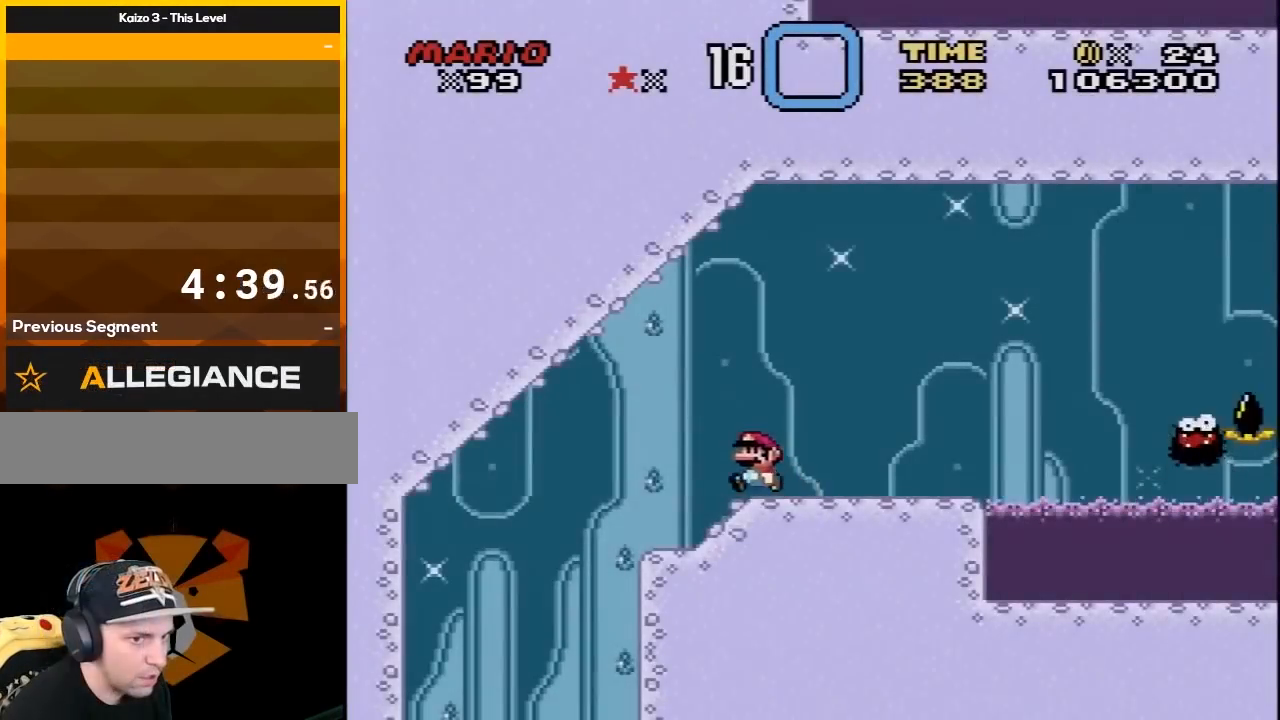
{"buttons": ["Y", "DPAD_LEFT"], "events": [[33, "X", "up"], [33, "Y", "down"]]}
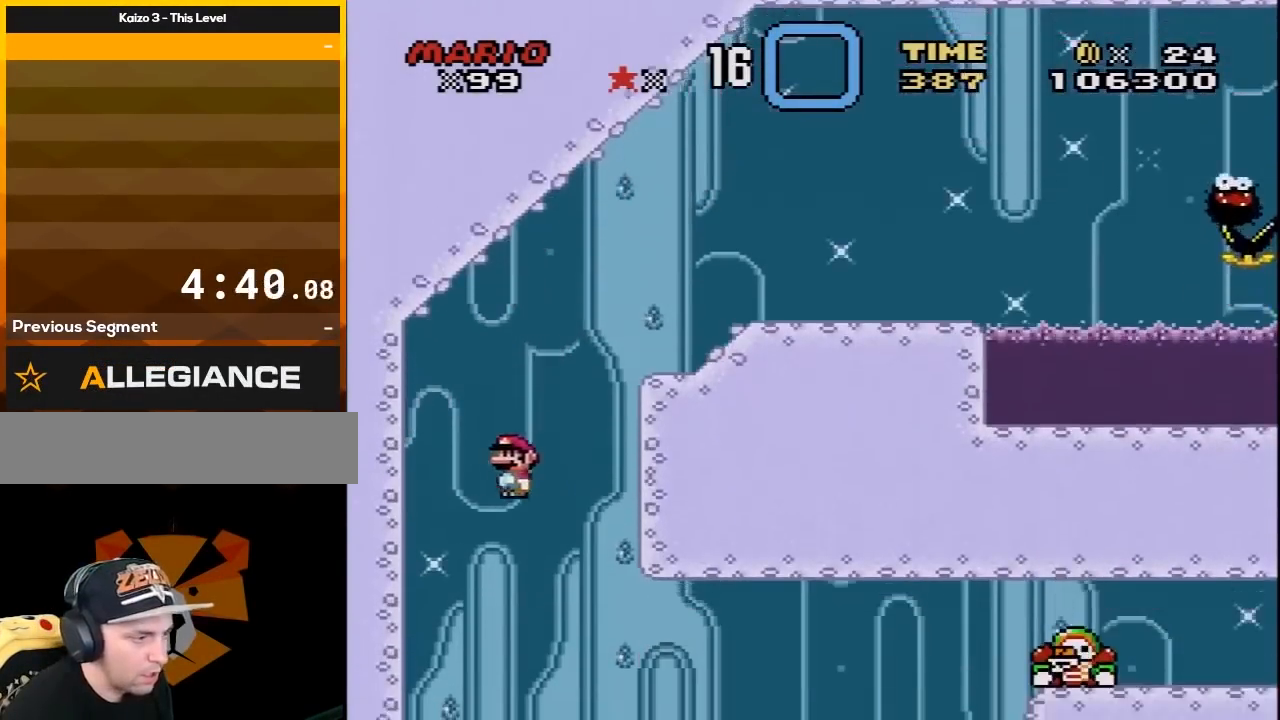
{"buttons": ["Y", "DPAD_RIGHT"], "events": [[50, "DPAD_LEFT", "up"], [233, "DPAD_RIGHT", "down"]]}
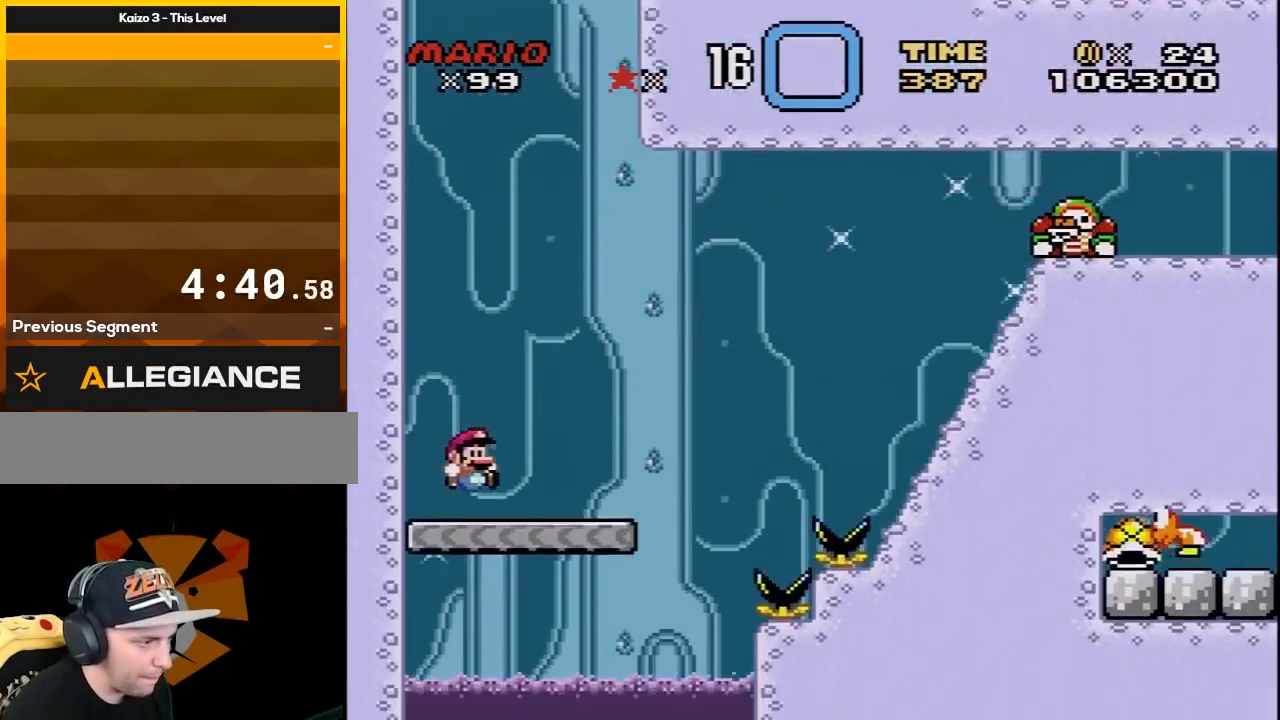
{"buttons": ["B", "Y", "DPAD_RIGHT"], "events": [[67, "B", "down"]]}
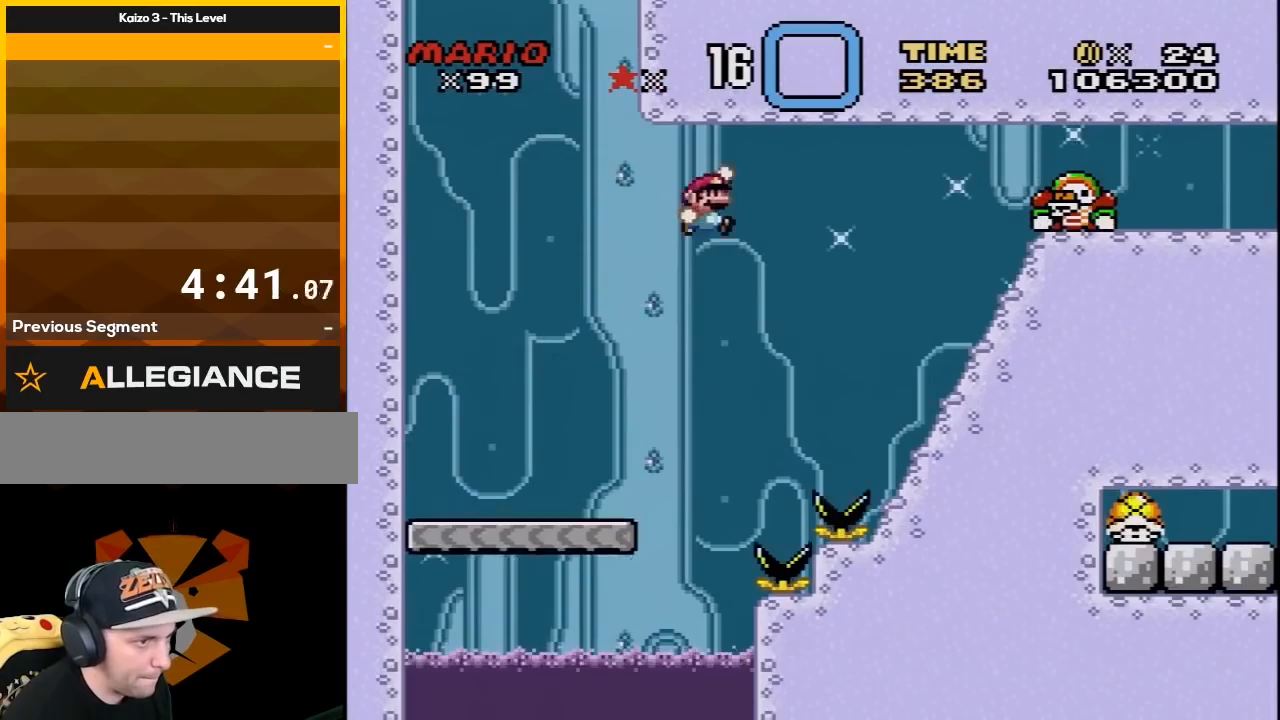
{"buttons": ["Y", "DPAD_RIGHT"], "events": [[383, "B", "up"]]}
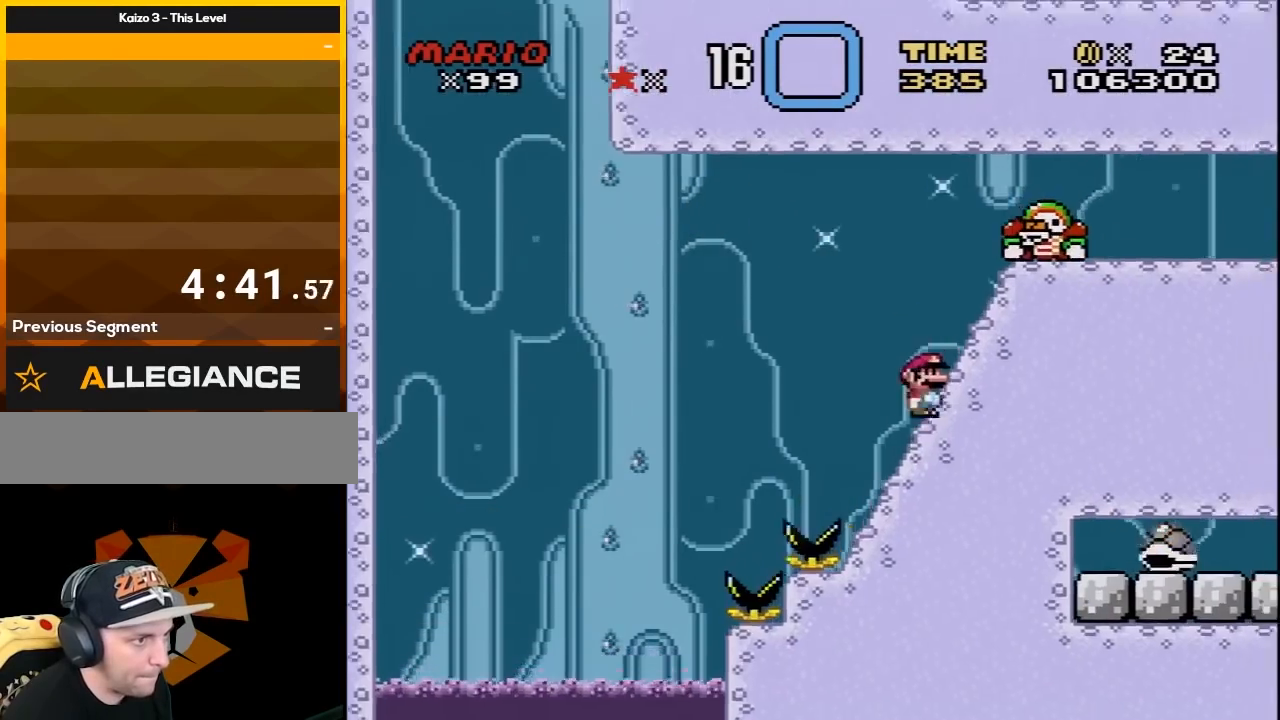
{"buttons": ["B", "Y", "DPAD_UP", "DPAD_RIGHT"], "events": [[67, "DPAD_DOWN", "down"], [233, "DPAD_RIGHT", "up"], [350, "DPAD_RIGHT", "down"], [417, "DPAD_DOWN", "up"], [450, "B", "down"], [450, "DPAD_UP", "down"]]}
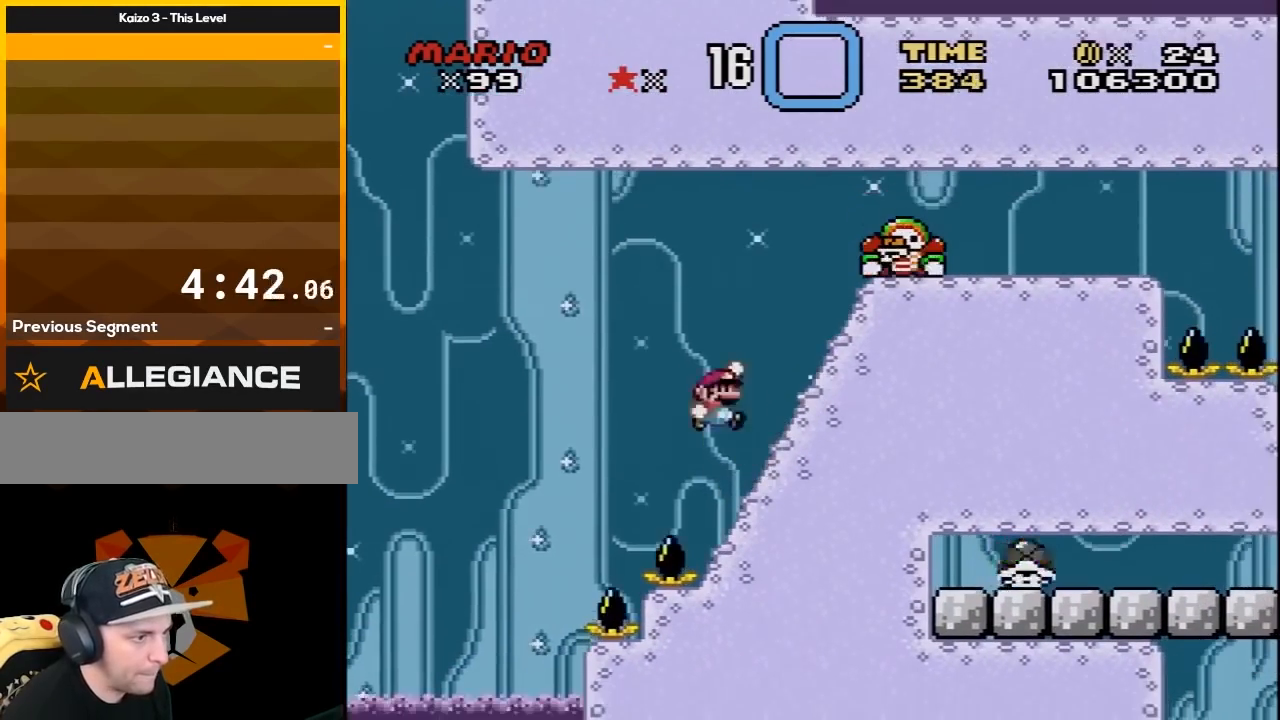
{"buttons": ["Y", "DPAD_RIGHT"], "events": [[17, "DPAD_UP", "up"], [133, "B", "up"], [167, "DPAD_RIGHT", "up"], [233, "DPAD_RIGHT", "down"], [233, "DPAD_UP", "down"], [267, "DPAD_UP", "up"]]}
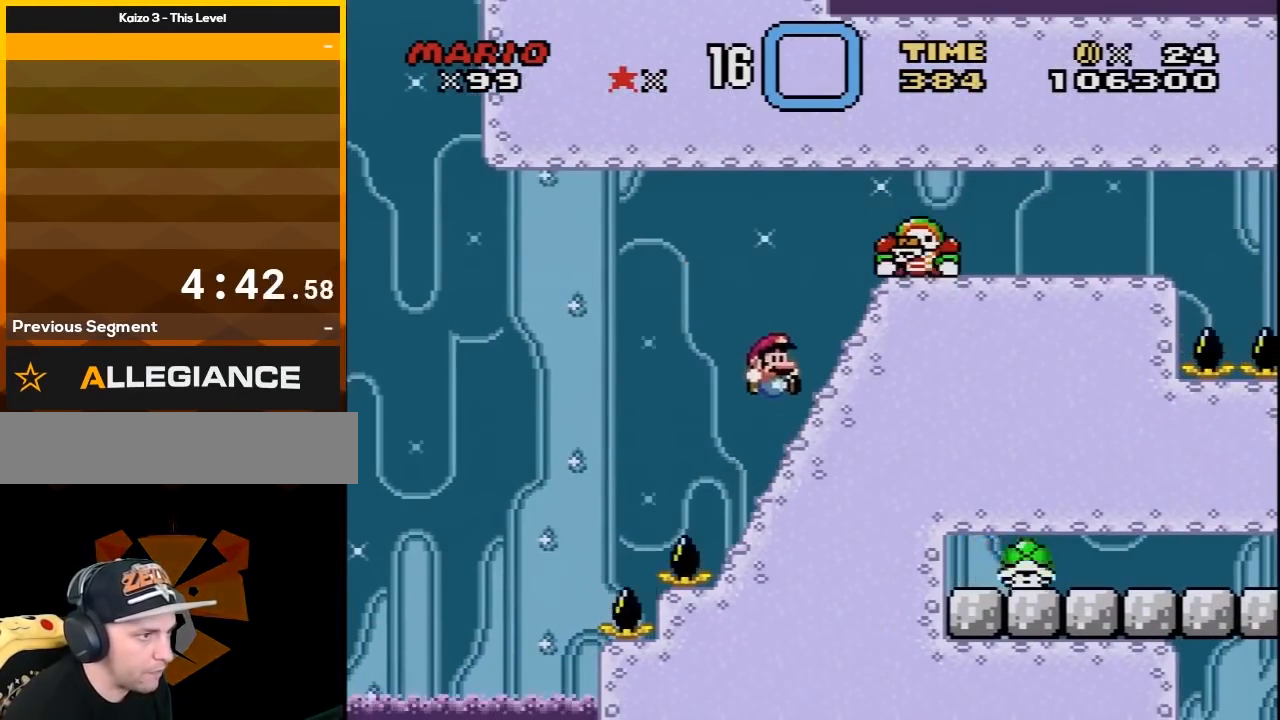
{"buttons": ["B", "Y", "DPAD_UP", "DPAD_LEFT"], "events": [[67, "DPAD_UP", "down"], [100, "DPAD_RIGHT", "up"], [133, "B", "down"], [133, "DPAD_LEFT", "down"], [233, "DPAD_LEFT", "up"], [233, "DPAD_RIGHT", "down"], [383, "DPAD_UP", "up"], [450, "DPAD_UP", "down"], [483, "DPAD_LEFT", "down"], [483, "DPAD_RIGHT", "up"]]}
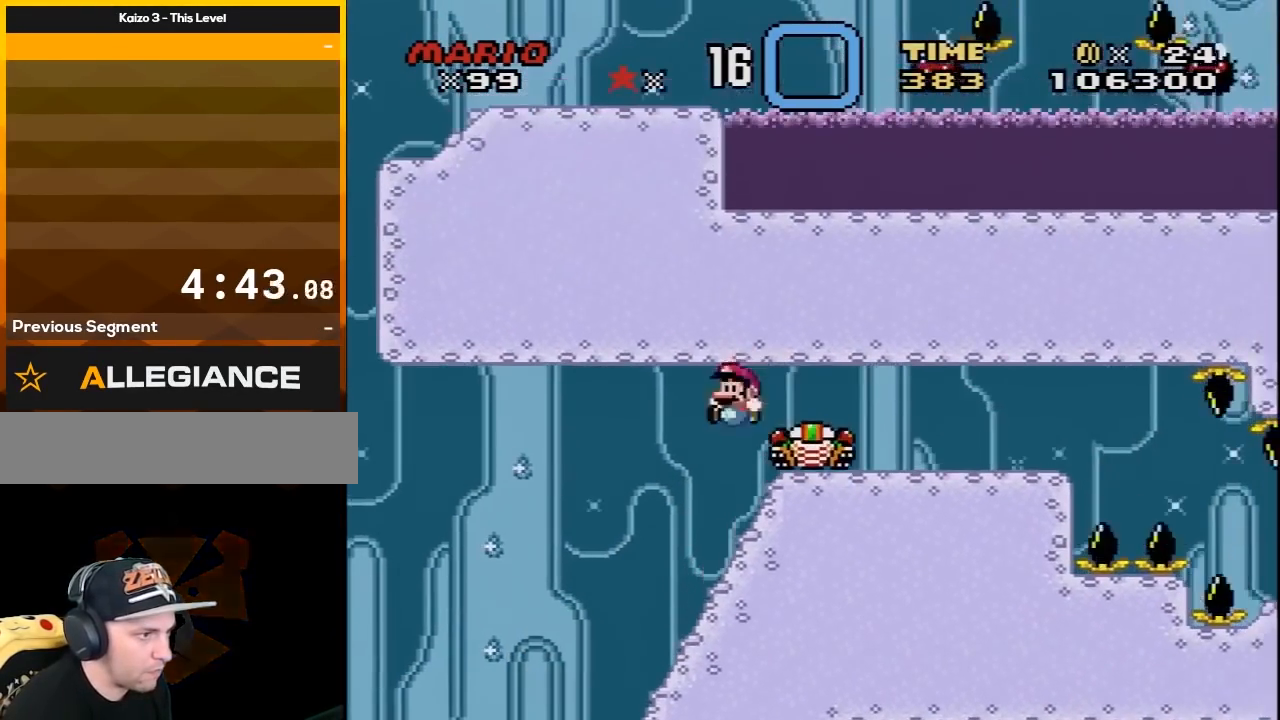
{"buttons": ["B", "Y", "DPAD_UP", "DPAD_RIGHT"], "events": [[17, "DPAD_UP", "up"], [67, "DPAD_UP", "down"], [133, "B", "up"], [133, "DPAD_LEFT", "up"], [133, "DPAD_RIGHT", "down"], [133, "DPAD_UP", "up"], [233, "DPAD_UP", "down"], [283, "DPAD_UP", "up"], [317, "B", "down"], [350, "DPAD_RIGHT", "up"], [483, "DPAD_RIGHT", "down"], [483, "DPAD_UP", "down"]]}
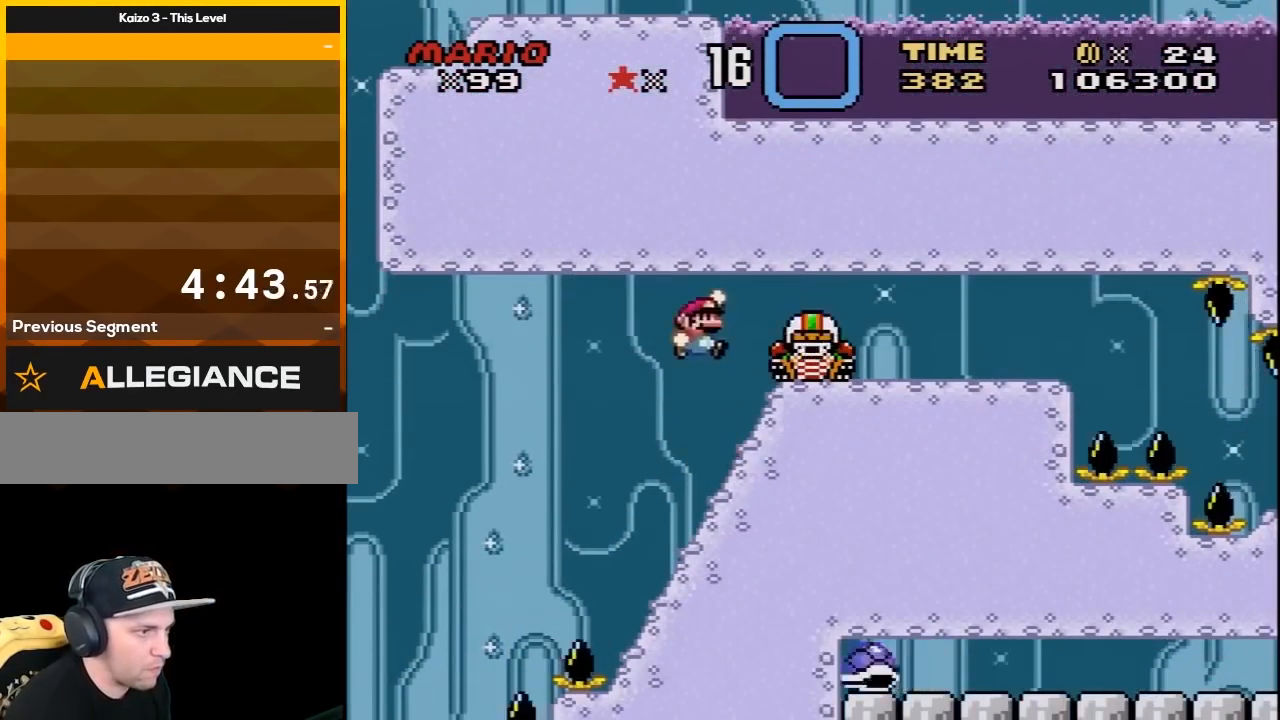
{"buttons": ["Y", "DPAD_UP"], "events": [[17, "DPAD_UP", "up"], [167, "DPAD_UP", "down"], [267, "DPAD_RIGHT", "up"], [283, "DPAD_LEFT", "down"], [283, "DPAD_UP", "up"], [350, "B", "up"], [383, "DPAD_UP", "down"], [483, "DPAD_LEFT", "up"]]}
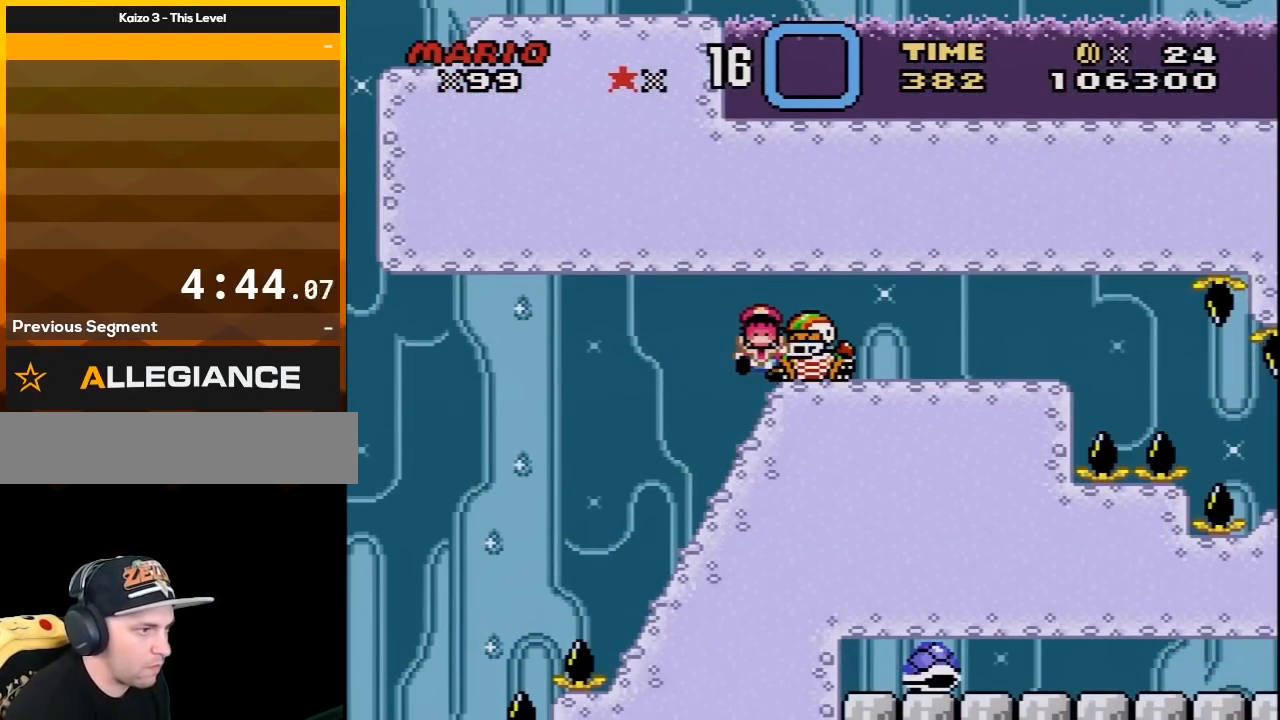
{"buttons": ["A"], "events": [[33, "DPAD_UP", "up"], [200, "Y", "up"], [383, "A", "down"]]}
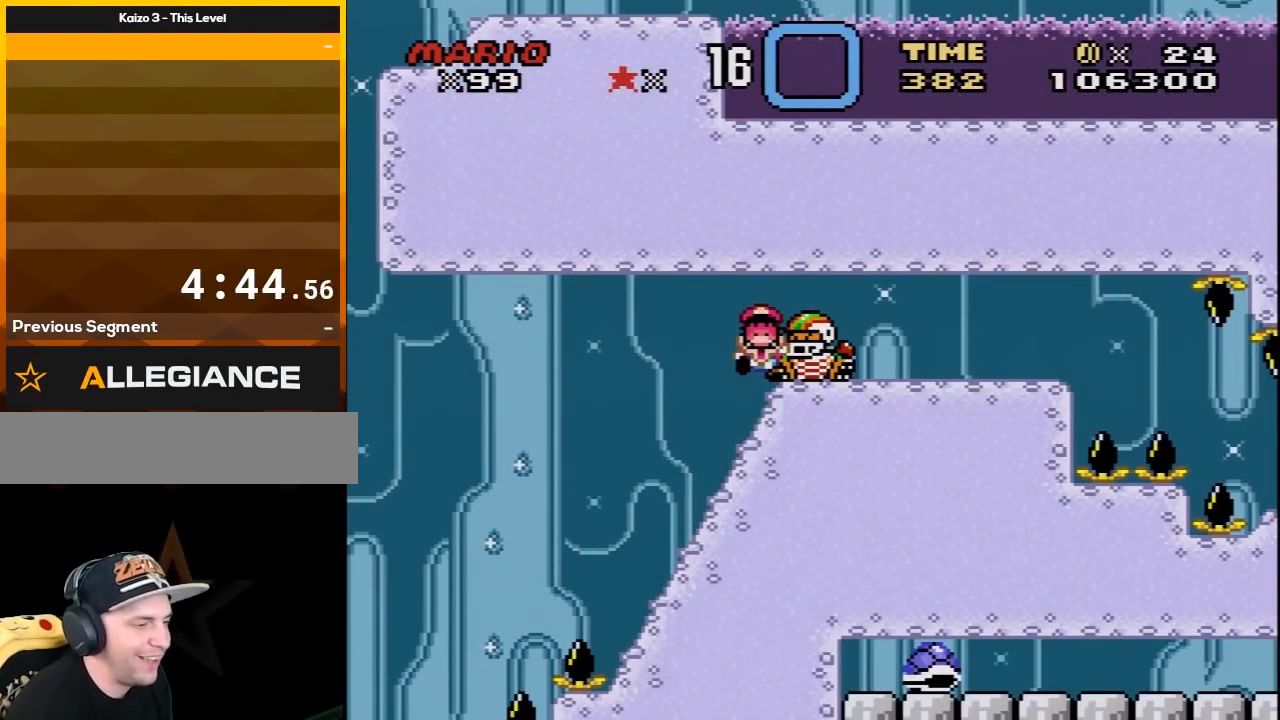
{"buttons": ["A"], "events": [[33, "A", "up"], [67, "A", "down"], [233, "A", "up"], [283, "A", "down"], [367, "A", "up"], [467, "A", "down"]]}
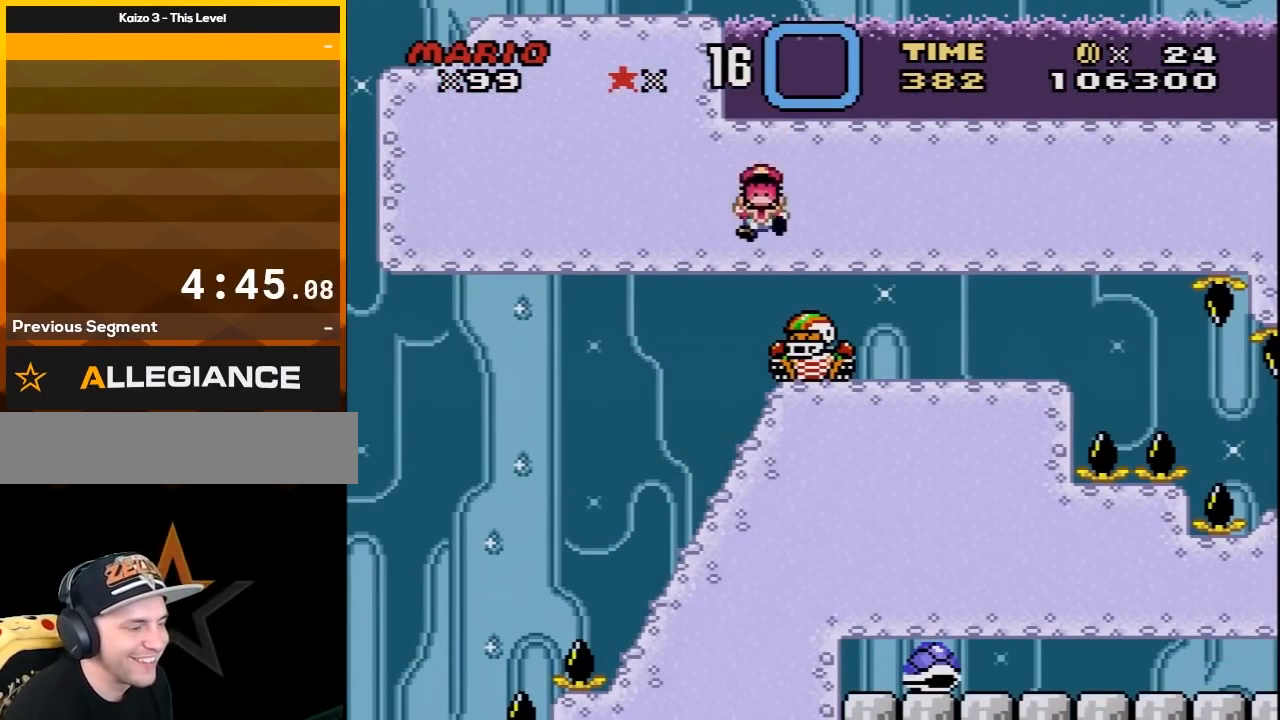
{"buttons": [], "events": [[83, "A", "up"], [150, "A", "down"], [267, "A", "up"], [333, "A", "down"], [483, "A", "up"]]}
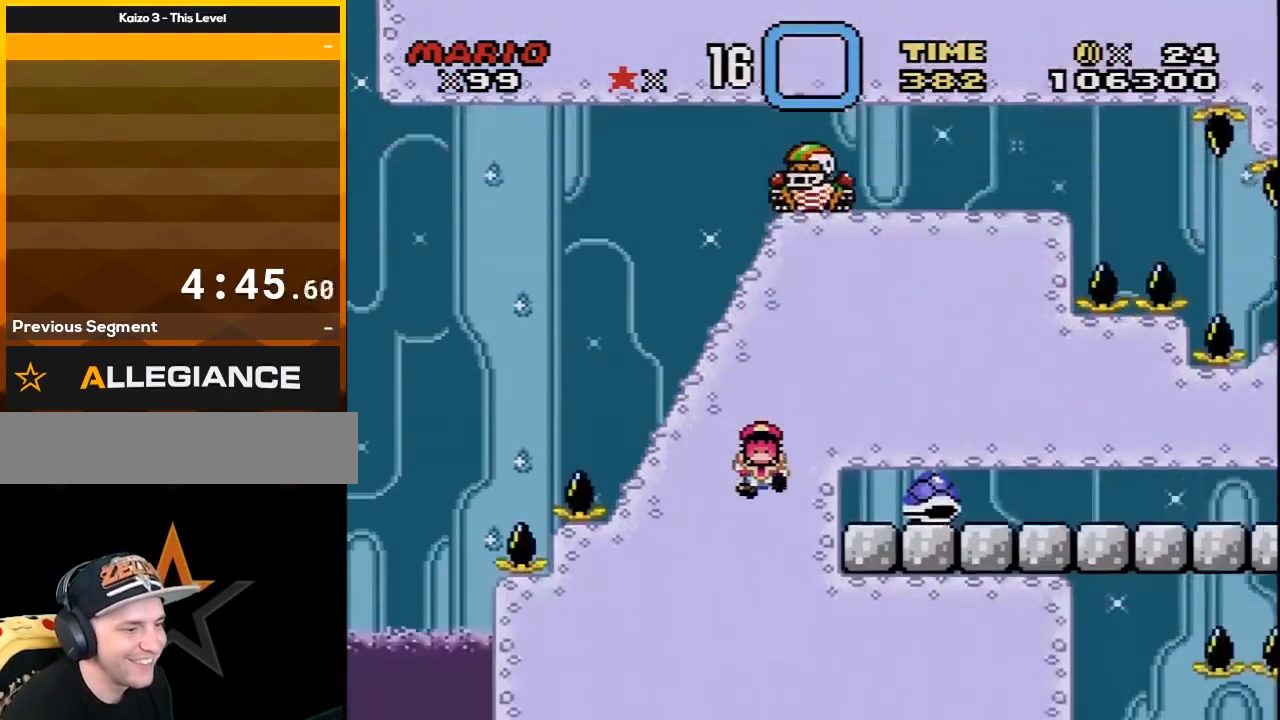
{"buttons": ["A"], "events": [[17, "A", "down"]]}
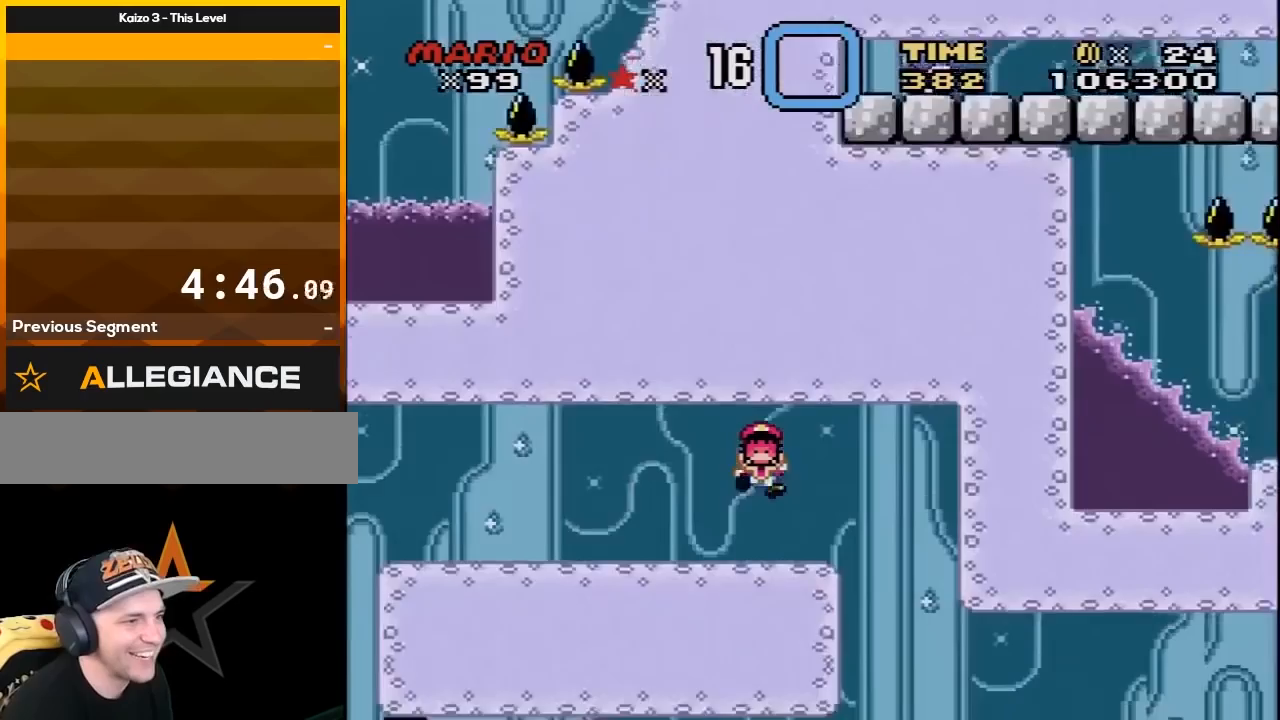
{"buttons": ["A"], "events": [[17, "A", "up"], [83, "A", "down"]]}
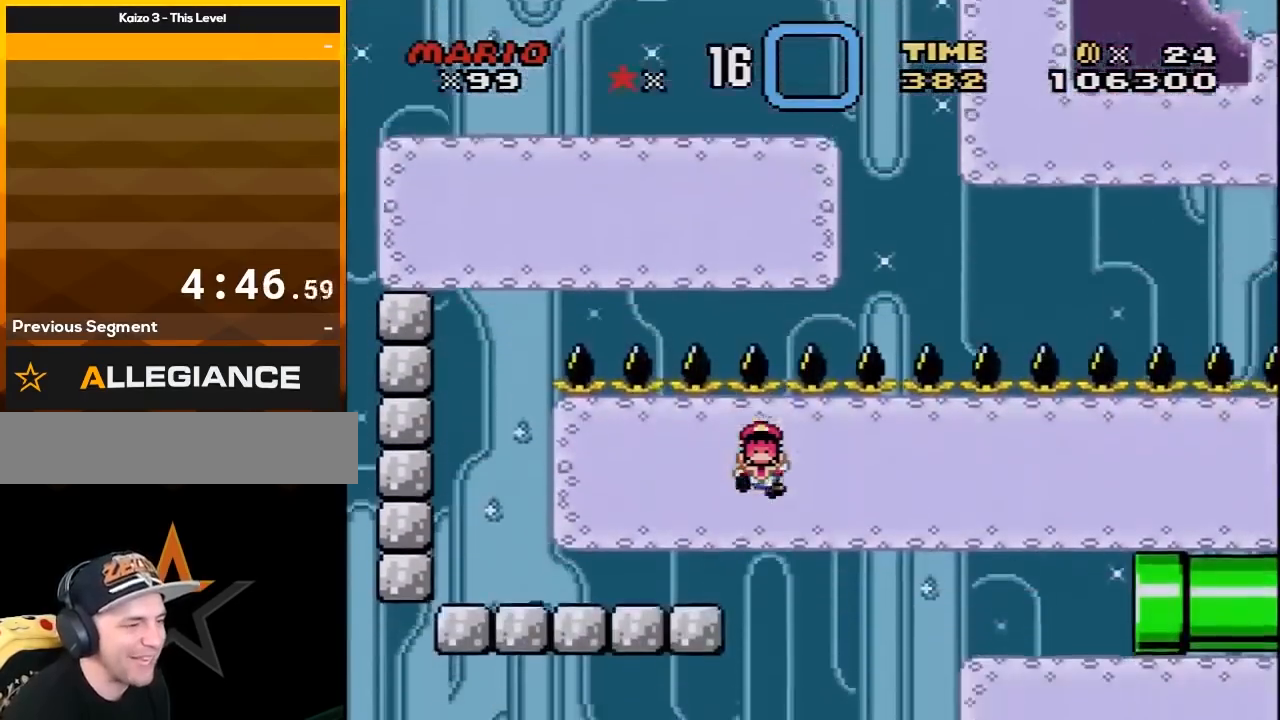
{"buttons": ["A"], "events": [[83, "A", "up"], [183, "A", "down"], [300, "A", "up"], [367, "A", "down"]]}
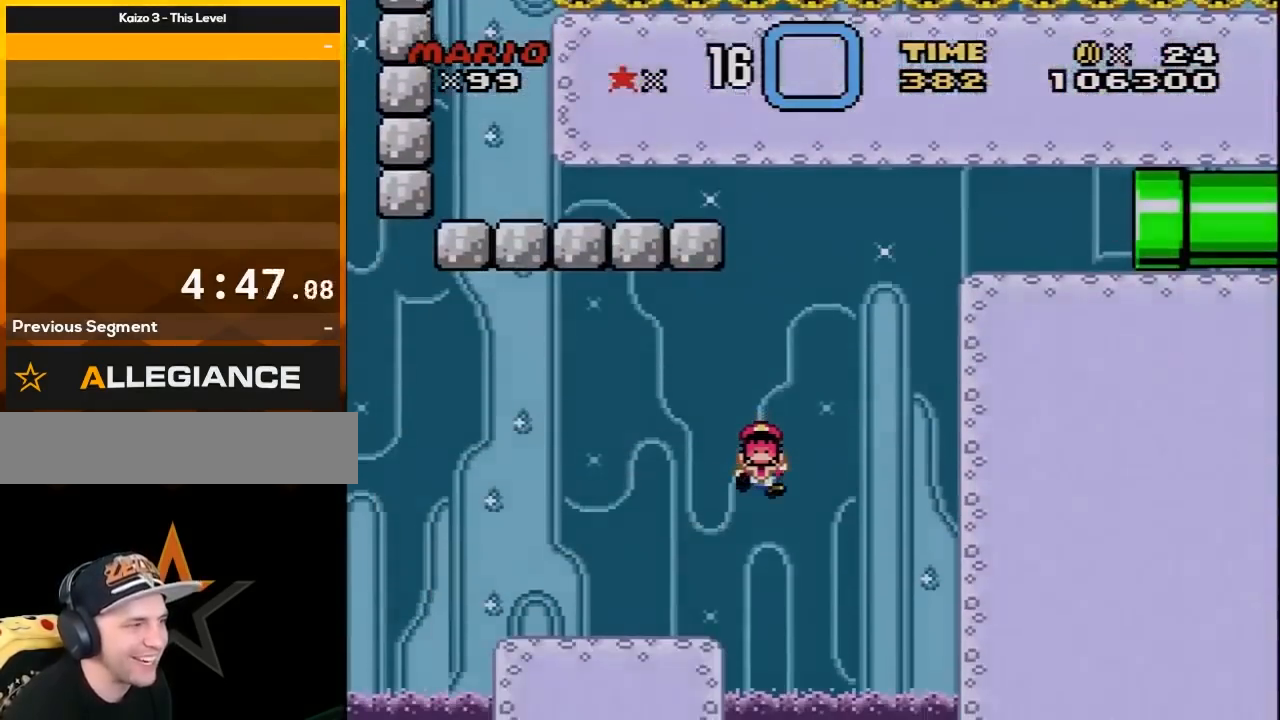
{"buttons": [], "events": [[400, "A", "up"]]}
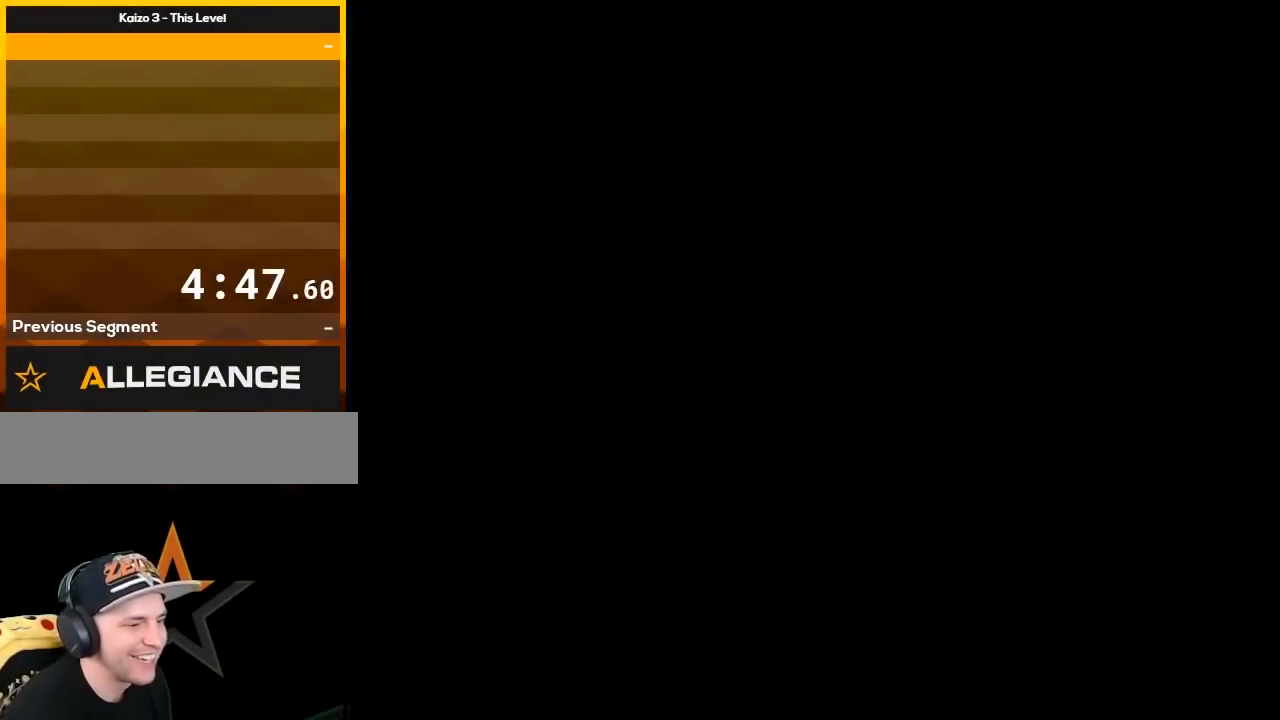
{"buttons": ["Y"], "events": [[233, "Y", "down"], [267, "B", "down"], [267, "DPAD_LEFT", "down"], [417, "DPAD_UP", "down"], [483, "B", "up"], [483, "DPAD_LEFT", "up"], [483, "DPAD_UP", "up"]]}
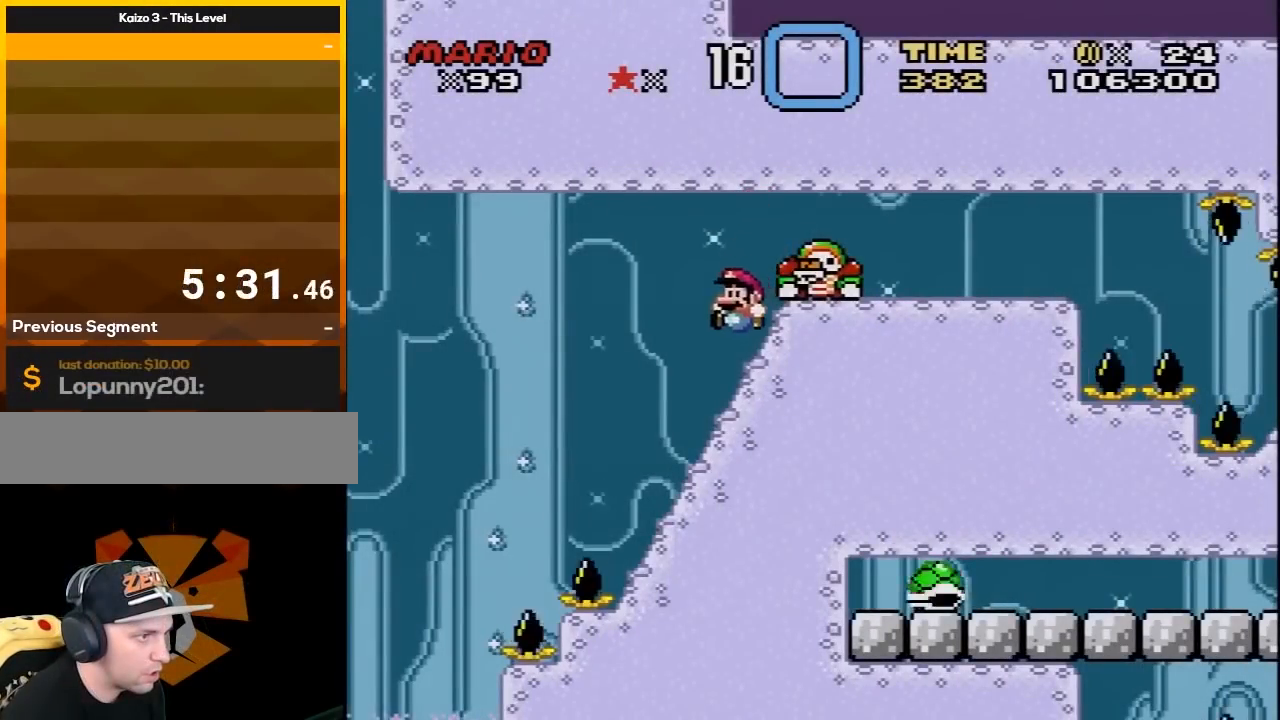
{"buttons": ["Y", "DPAD_RIGHT"], "events": [[17, "DPAD_RIGHT", "down"], [200, "DPAD_LEFT", "down"], [200, "DPAD_RIGHT", "up"], [233, "B", "down"], [267, "DPAD_UP", "down"], [333, "DPAD_LEFT", "up"], [333, "DPAD_RIGHT", "down"], [333, "DPAD_UP", "up"], [483, "B", "up"]]}
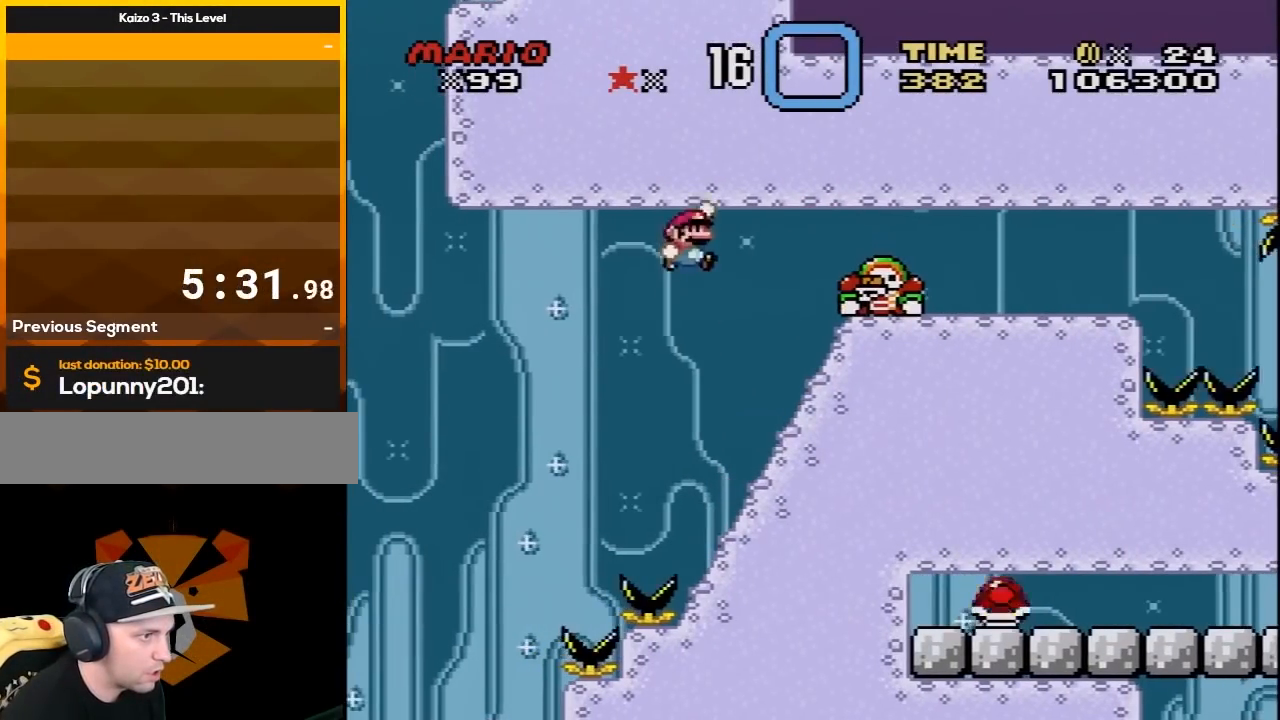
{"buttons": ["B", "Y", "DPAD_RIGHT"], "events": [[267, "DPAD_RIGHT", "up"], [267, "DPAD_UP", "down"], [300, "DPAD_LEFT", "down"], [300, "DPAD_UP", "up"], [400, "B", "down"], [400, "DPAD_UP", "down"], [417, "DPAD_LEFT", "up"], [417, "DPAD_RIGHT", "down"], [417, "DPAD_UP", "up"]]}
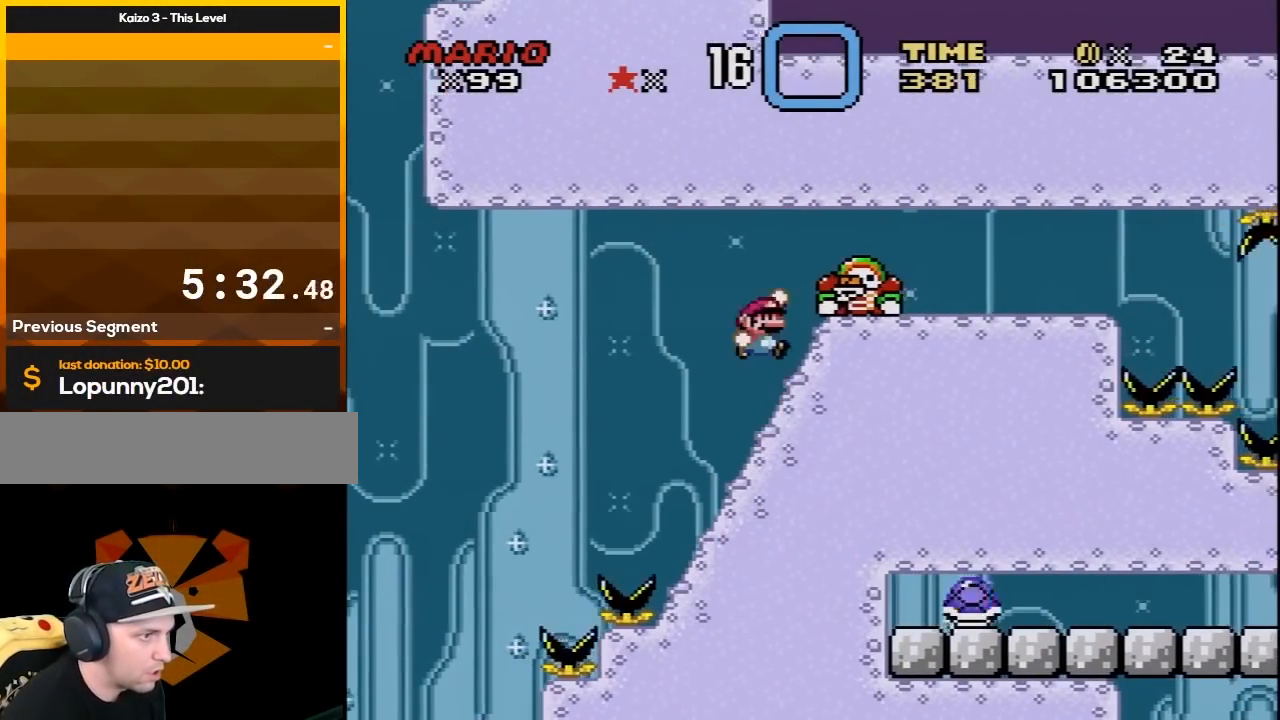
{"buttons": ["B", "Y", "DPAD_RIGHT"], "events": [[300, "DPAD_RIGHT", "up"], [300, "DPAD_UP", "down"], [333, "DPAD_LEFT", "down"], [333, "DPAD_UP", "up"], [467, "DPAD_LEFT", "up"], [467, "DPAD_RIGHT", "down"]]}
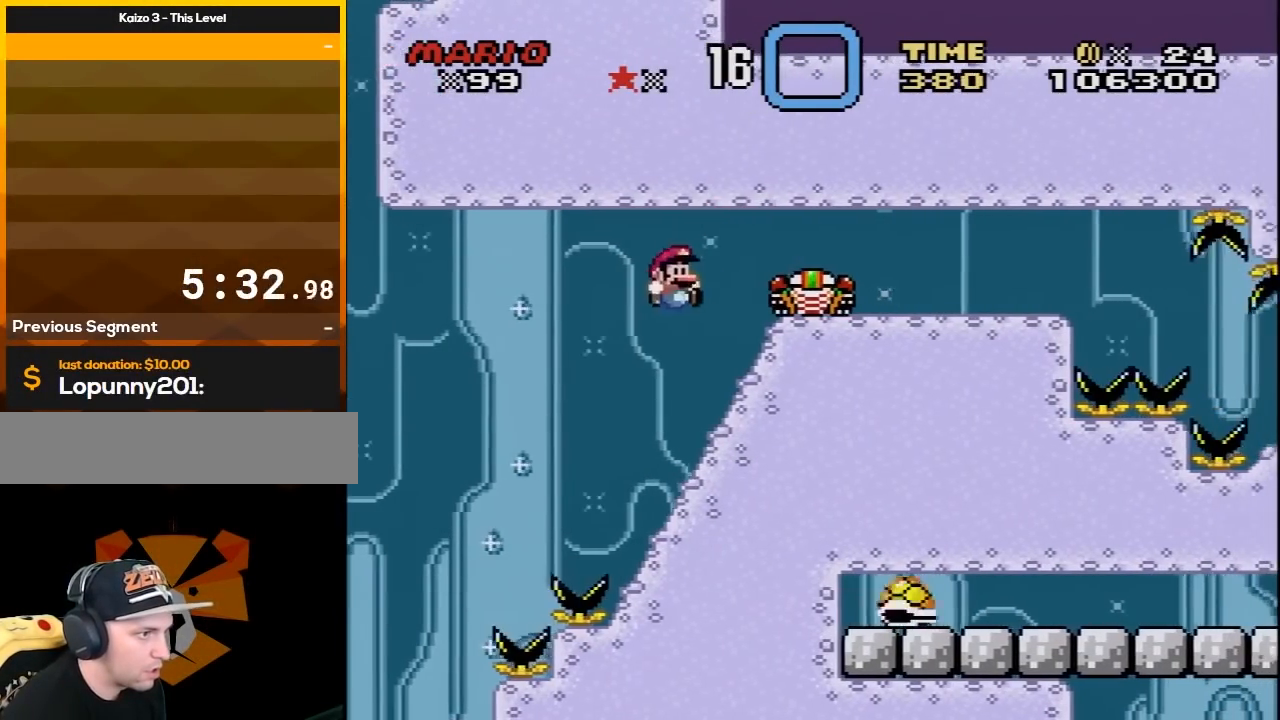
{"buttons": ["Y", "DPAD_UP", "DPAD_LEFT"], "events": [[17, "B", "up"], [367, "B", "down"], [367, "DPAD_LEFT", "down"], [367, "DPAD_RIGHT", "up"], [417, "B", "up"], [450, "DPAD_UP", "down"]]}
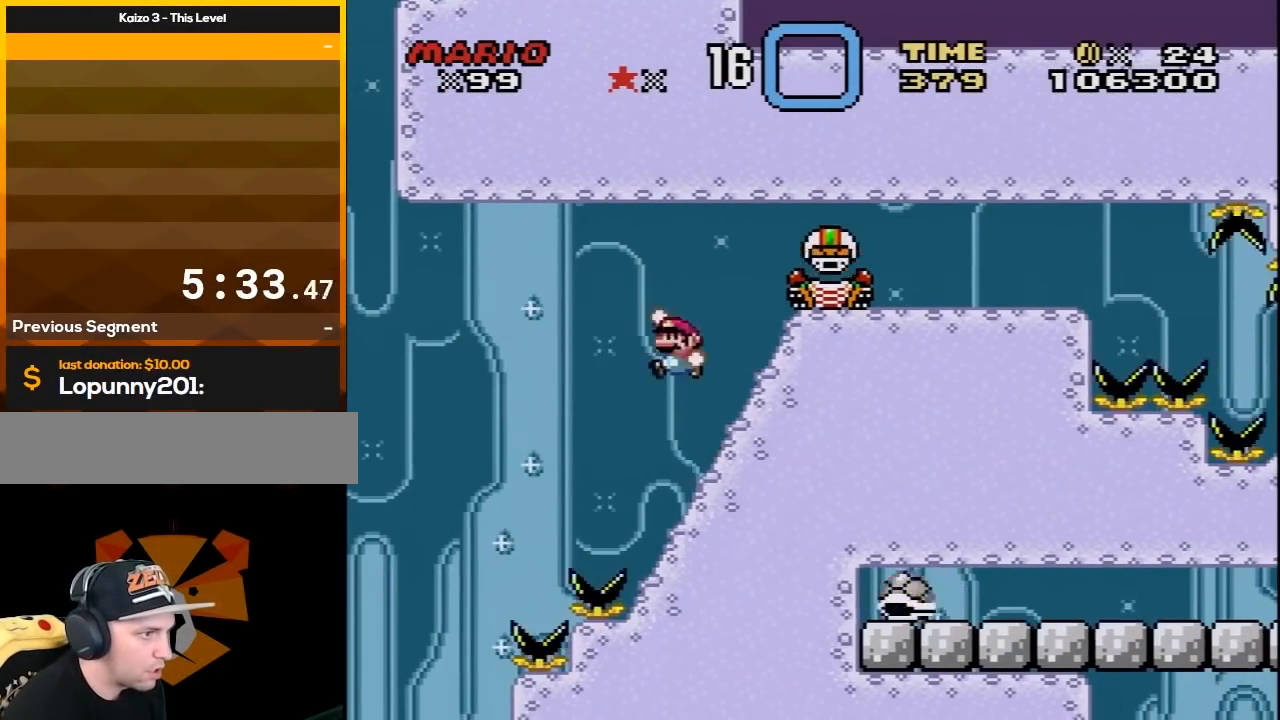
{"buttons": ["B", "Y", "DPAD_UP", "DPAD_LEFT"], "events": [[17, "DPAD_LEFT", "up"], [17, "DPAD_RIGHT", "down"], [17, "DPAD_UP", "up"], [383, "DPAD_LEFT", "down"], [383, "DPAD_RIGHT", "up"], [417, "B", "down"], [450, "DPAD_UP", "down"]]}
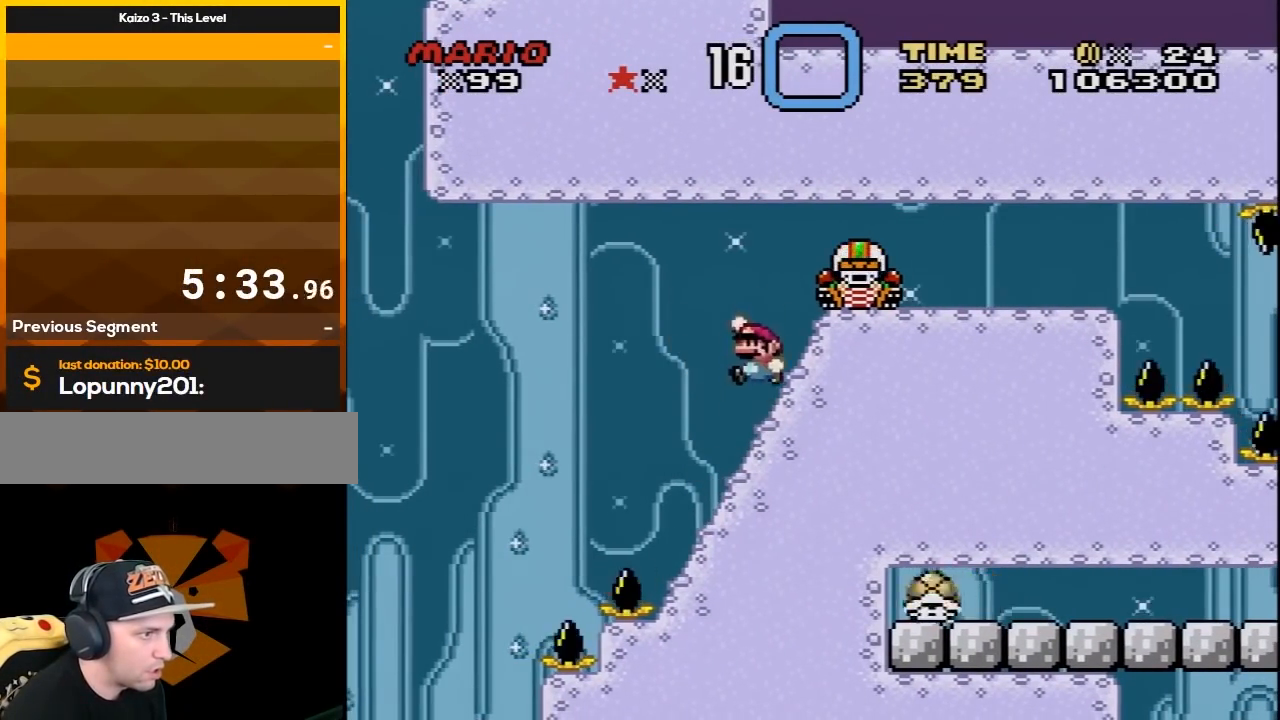
{"buttons": ["B", "Y", "DPAD_UP", "DPAD_LEFT"], "events": [[17, "DPAD_LEFT", "up"], [17, "DPAD_RIGHT", "down"], [17, "DPAD_UP", "up"], [150, "DPAD_UP", "down"], [200, "DPAD_UP", "up"], [333, "DPAD_UP", "down"], [367, "DPAD_LEFT", "down"], [367, "DPAD_RIGHT", "up"], [367, "DPAD_UP", "up"], [417, "DPAD_UP", "down"]]}
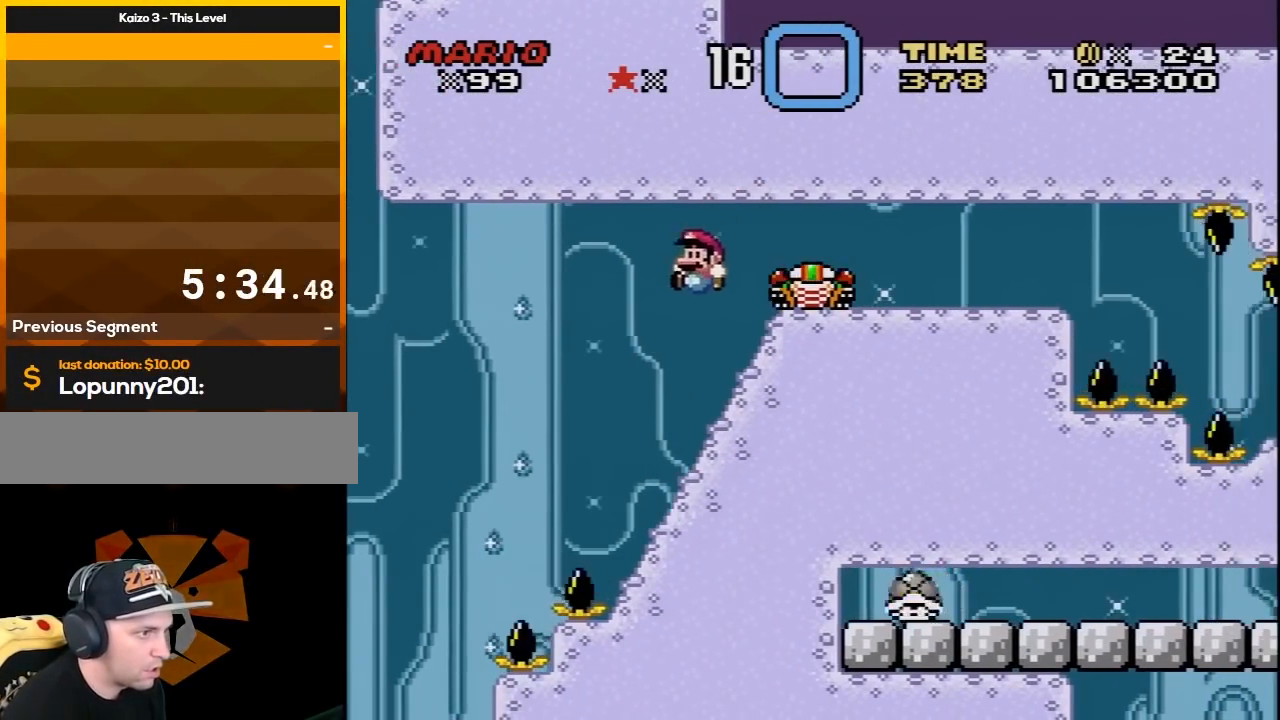
{"buttons": ["B", "Y", "DPAD_RIGHT"], "events": [[17, "DPAD_LEFT", "up"], [17, "DPAD_RIGHT", "down"], [17, "DPAD_UP", "up"], [83, "B", "up"], [300, "DPAD_UP", "down"], [333, "B", "down"], [333, "DPAD_LEFT", "down"], [333, "DPAD_RIGHT", "up"], [333, "DPAD_UP", "up"], [367, "DPAD_UP", "down"], [417, "DPAD_LEFT", "up"], [417, "DPAD_RIGHT", "down"], [417, "DPAD_UP", "up"]]}
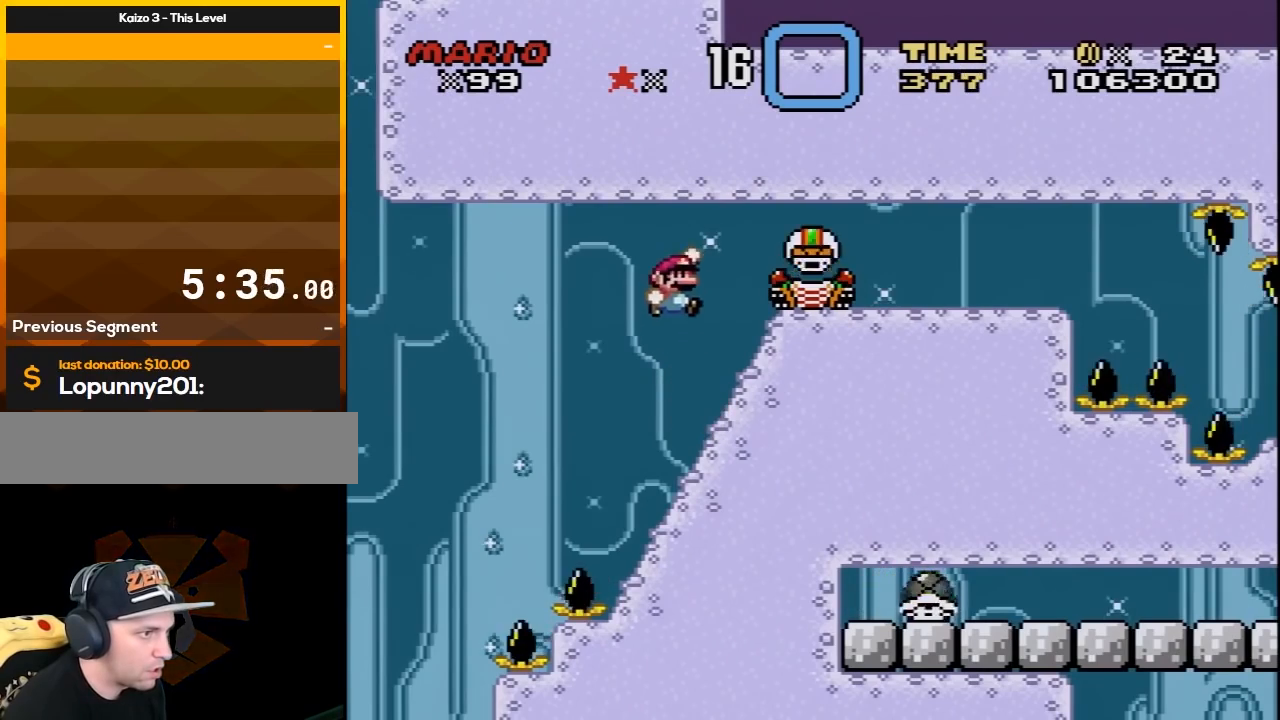
{"buttons": ["Y", "DPAD_LEFT"]}
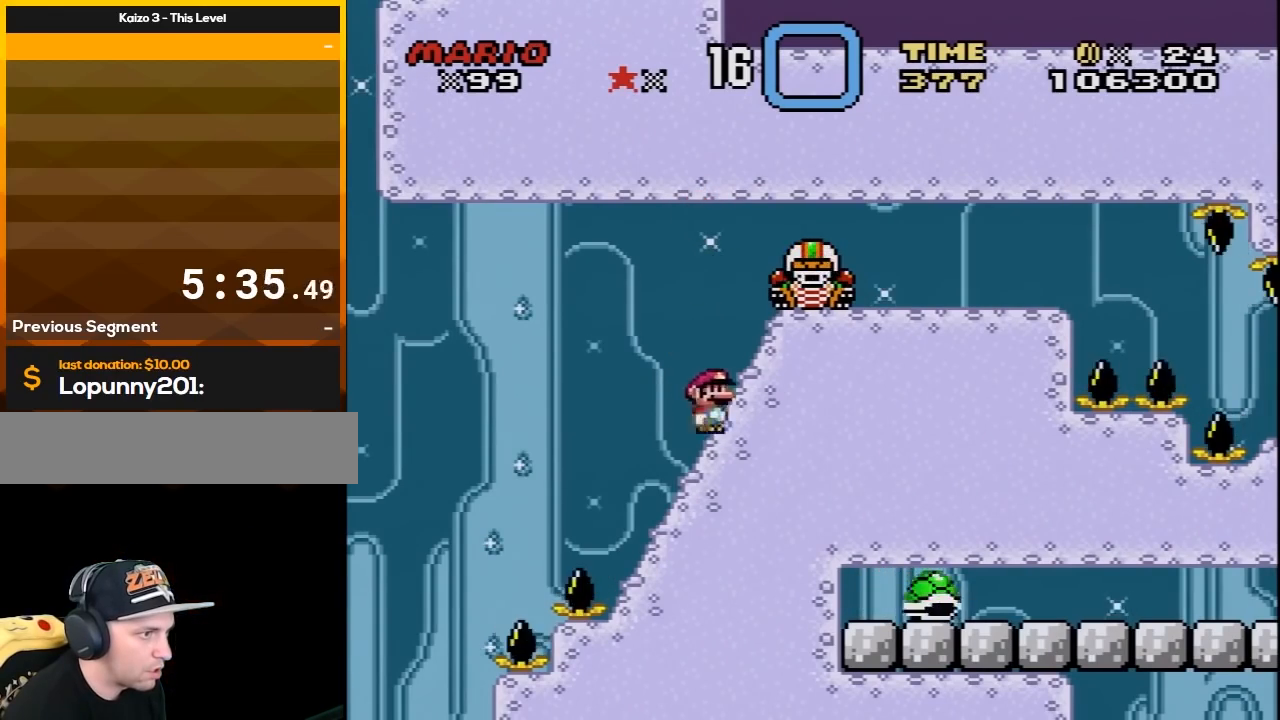
{"buttons": ["B", "Y", "DPAD_RIGHT"], "events": [[33, "DPAD_UP", "down"], [67, "B", "down"], [100, "DPAD_LEFT", "up"], [100, "DPAD_RIGHT", "down"], [100, "DPAD_UP", "up"]]}